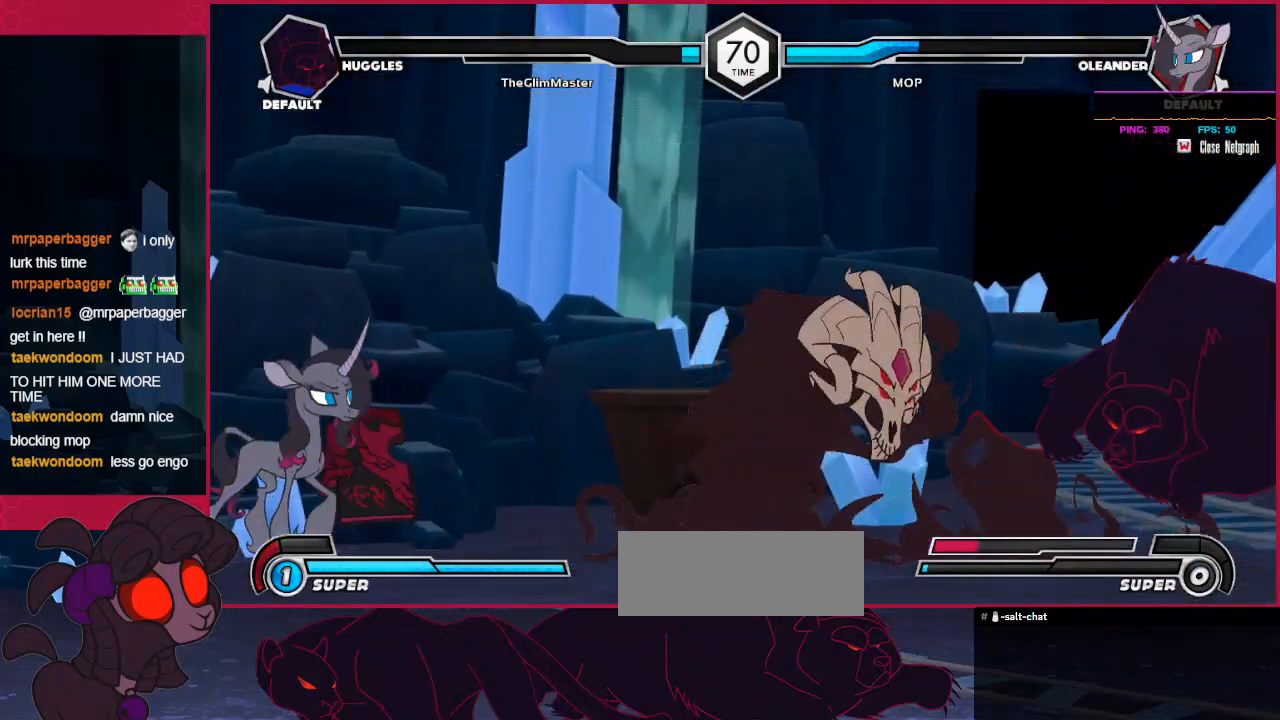
Gameplay with keyboard; each line is a JSON object with the keys held at the frame after it. "events" lists presses ("down") and releases ("up") of "a", "b", "c", "d", "down", "left", "right" and "up" between this image and that frame as [ms after this image, input, new state], when the widget could be followed in between. No other keys are recorded. Mouse input is not recorded. Not read: other_keys.
{"keys": ["d"], "events": [[103, "right", "down"], [103, "up", "down"], [241, "up", "up"], [310, "d", "down"], [516, "right", "up"]]}
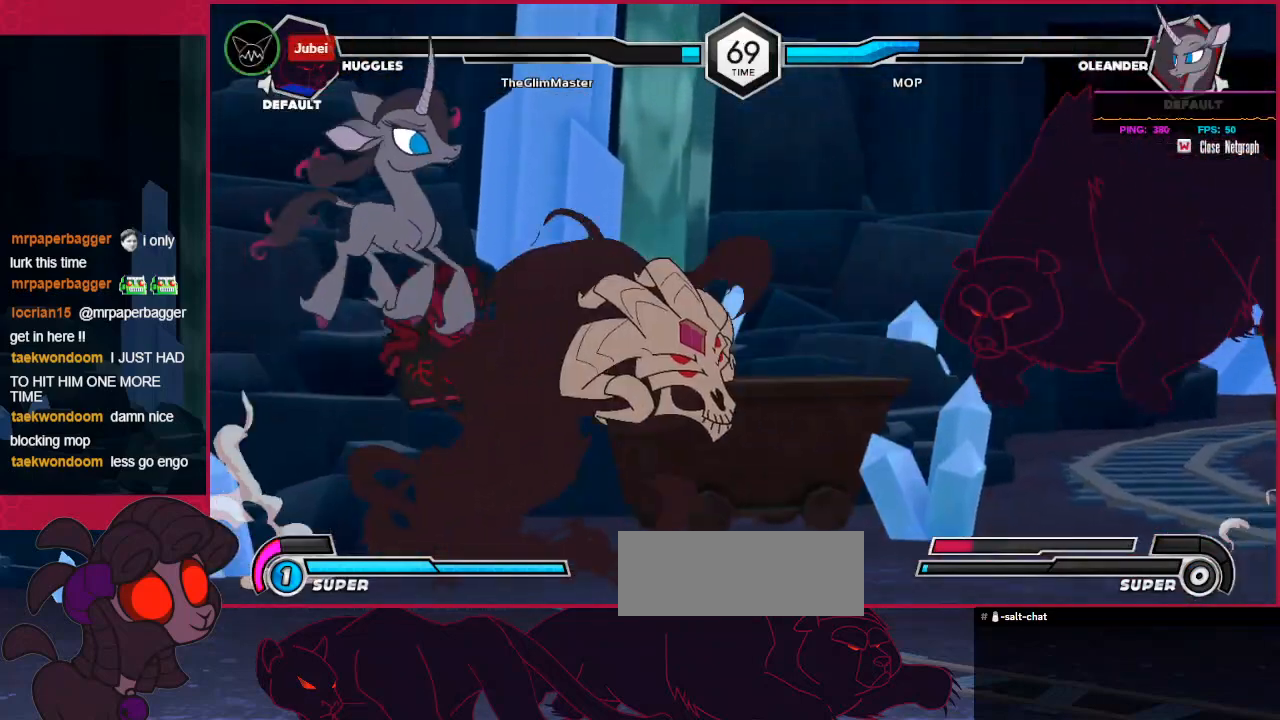
{"keys": ["left", "up"], "events": [[69, "left", "down"], [103, "d", "up"], [448, "up", "down"]]}
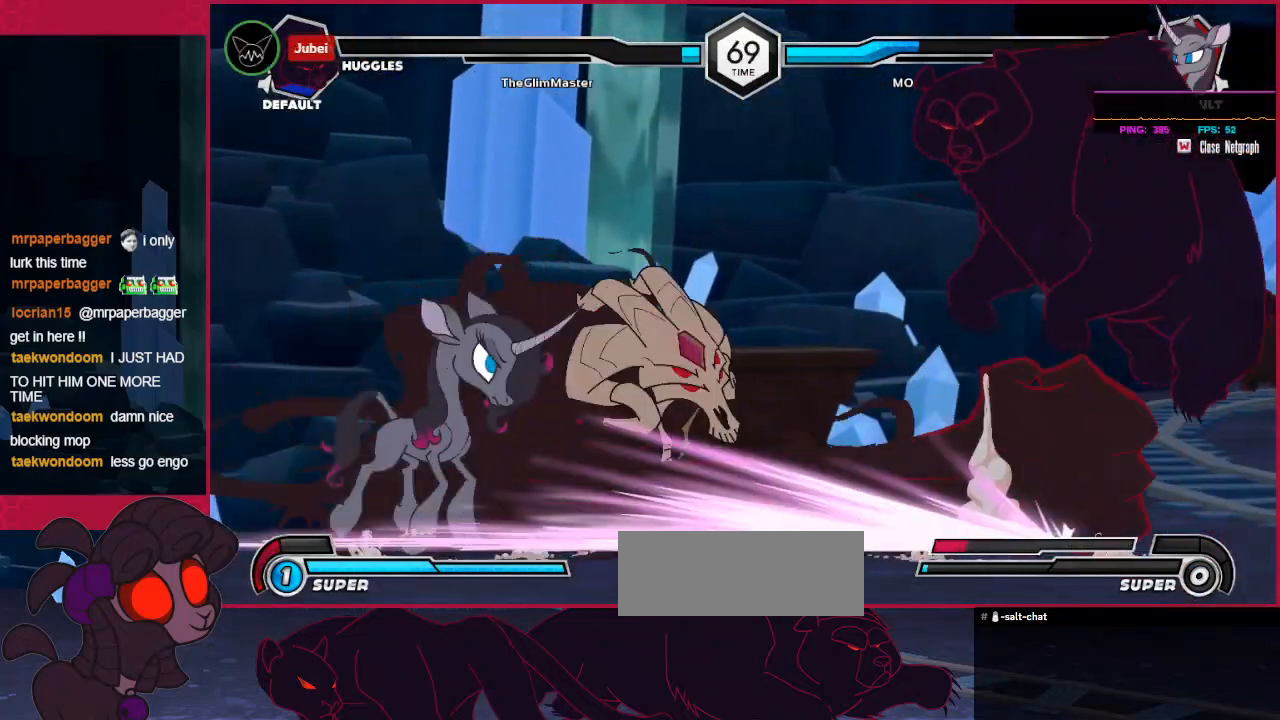
{"keys": [], "events": [[69, "up", "up"], [138, "left", "up"], [207, "left", "down"], [275, "d", "down"], [275, "left", "up"], [448, "d", "up"]]}
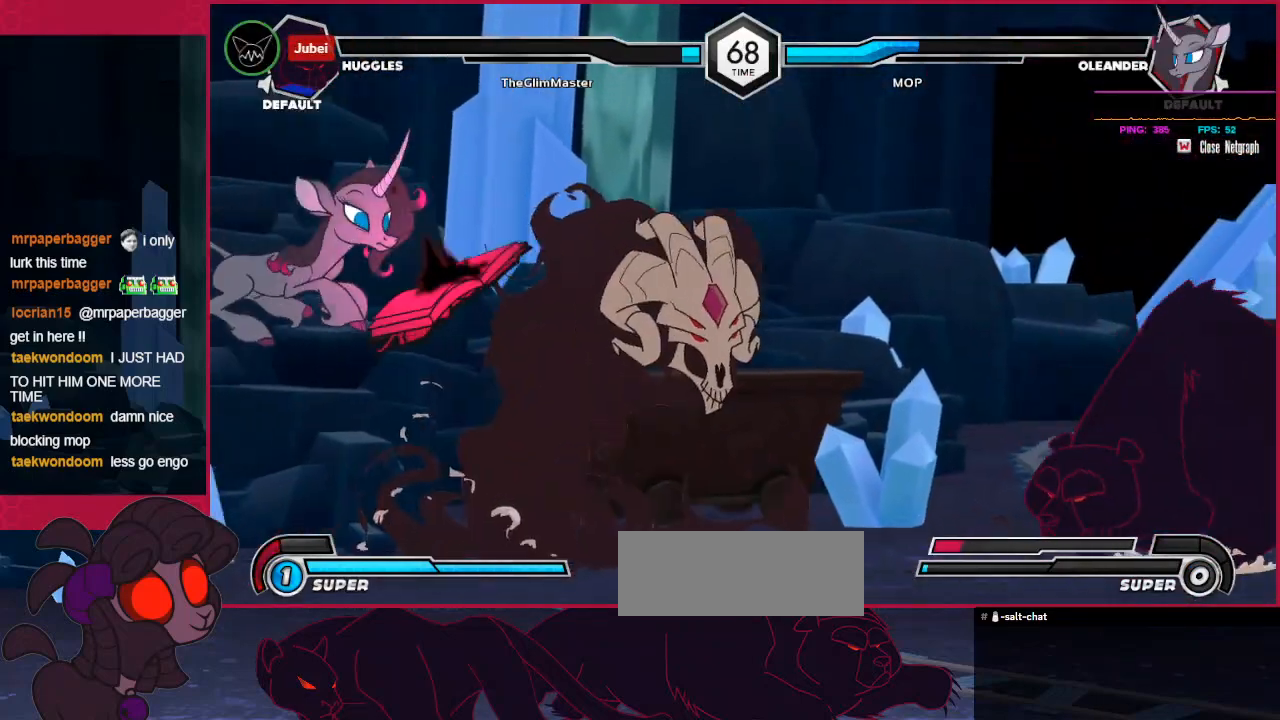
{"keys": [], "events": []}
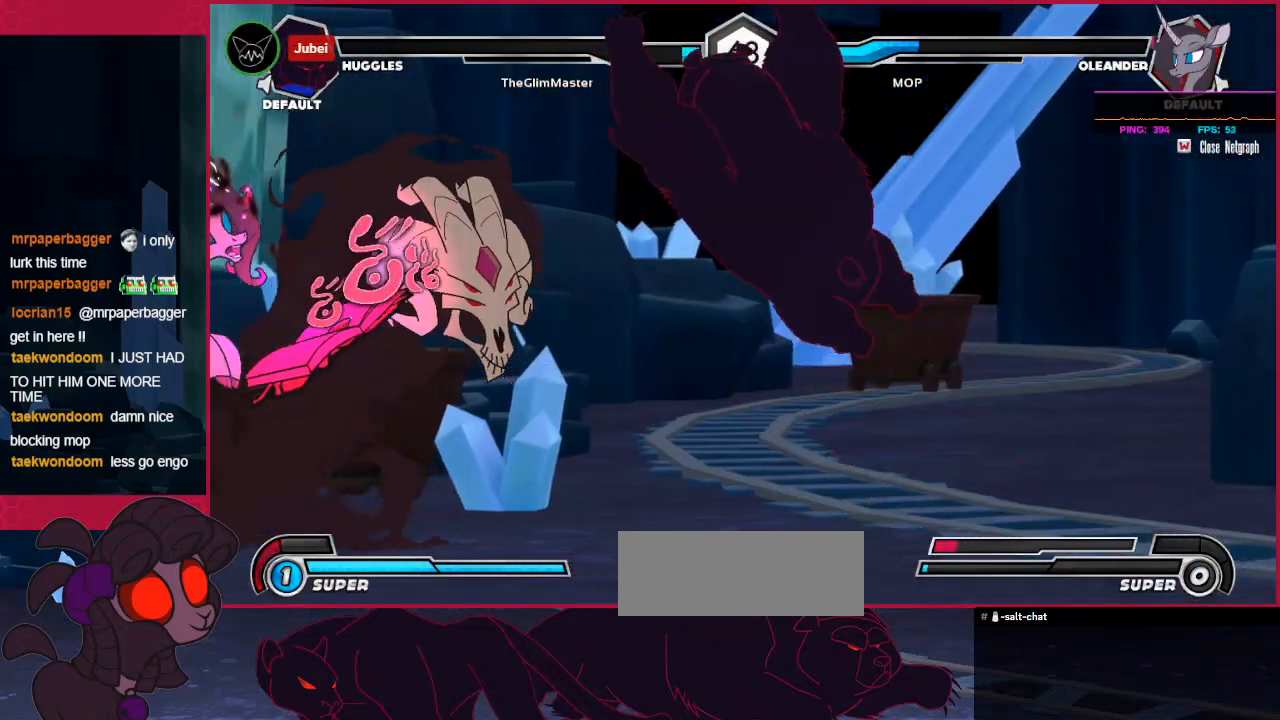
{"keys": [], "events": [[35, "down", "down"], [35, "left", "down"], [345, "down", "up"], [345, "left", "up"]]}
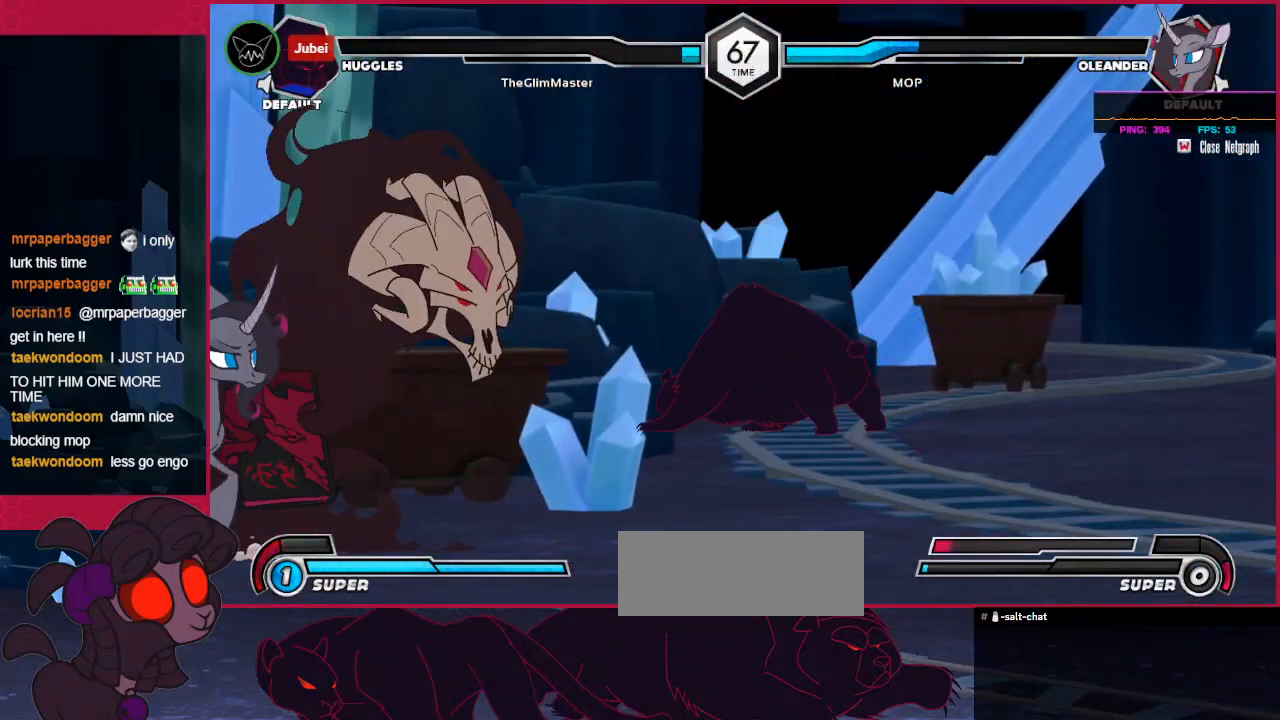
{"keys": [], "events": []}
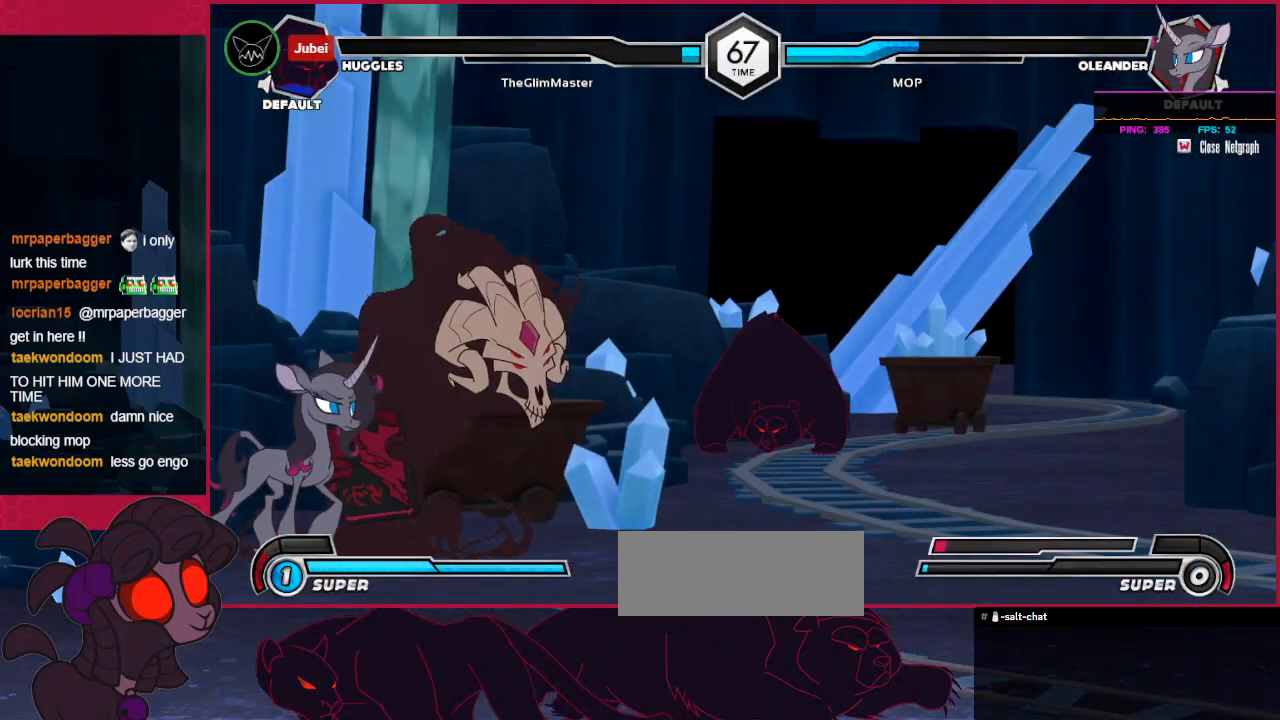
{"keys": [], "events": []}
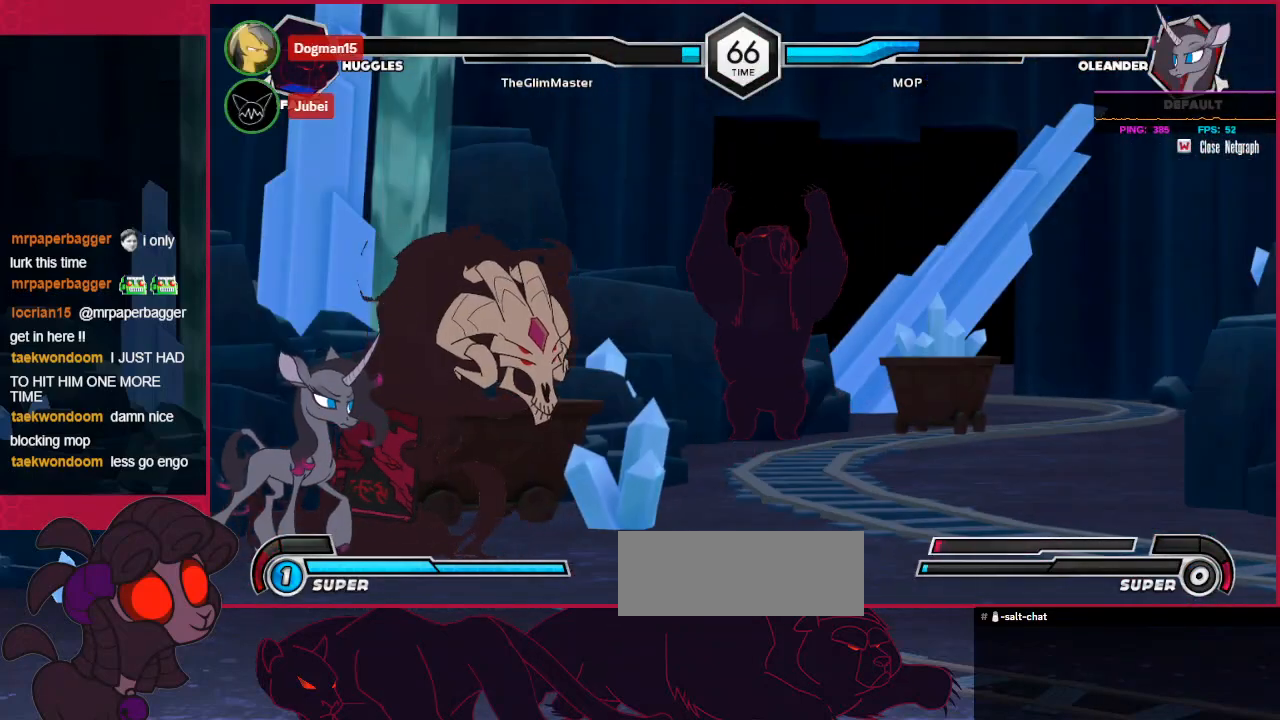
{"keys": [], "events": []}
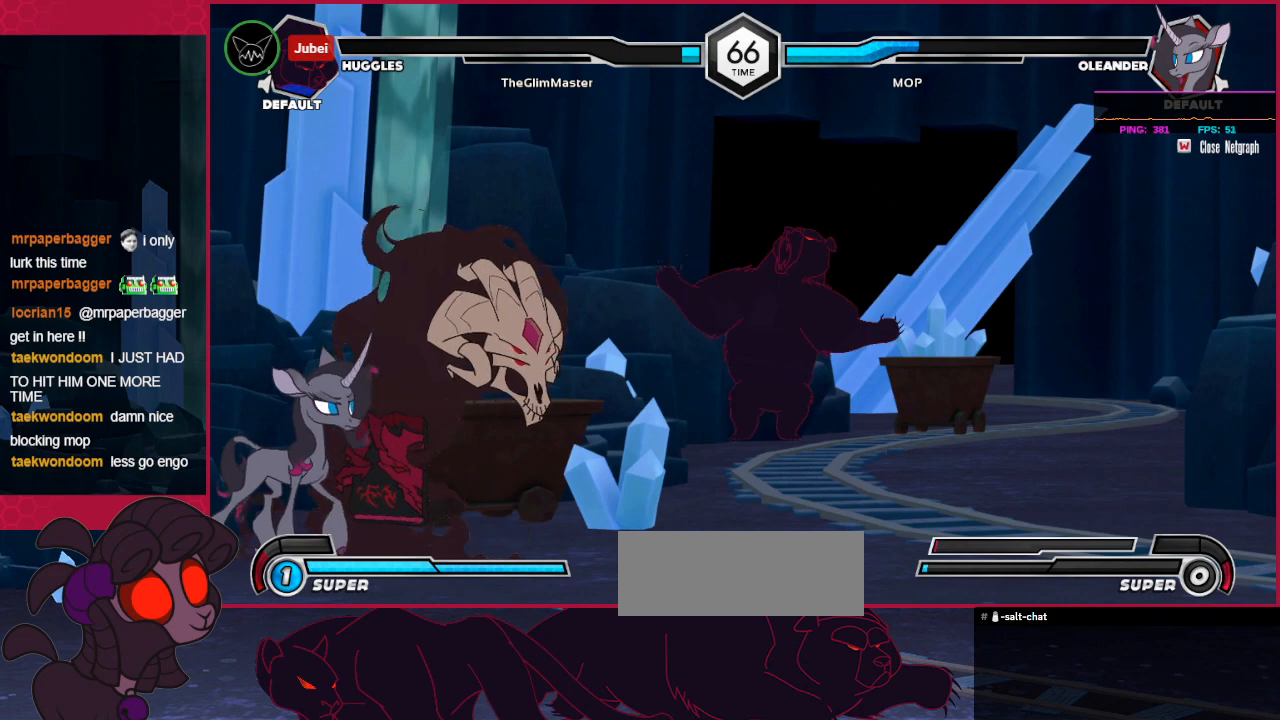
{"keys": ["left", "up"], "events": [[448, "left", "down"], [482, "up", "down"]]}
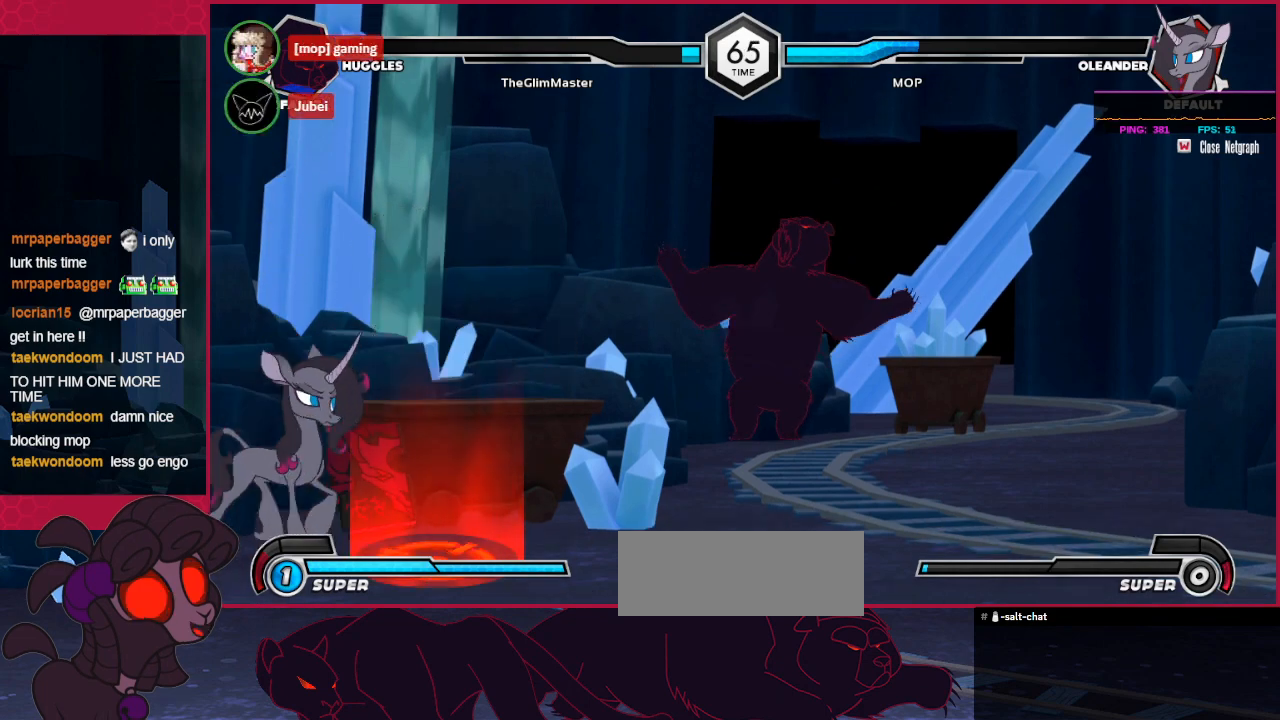
{"keys": ["left", "up"], "events": []}
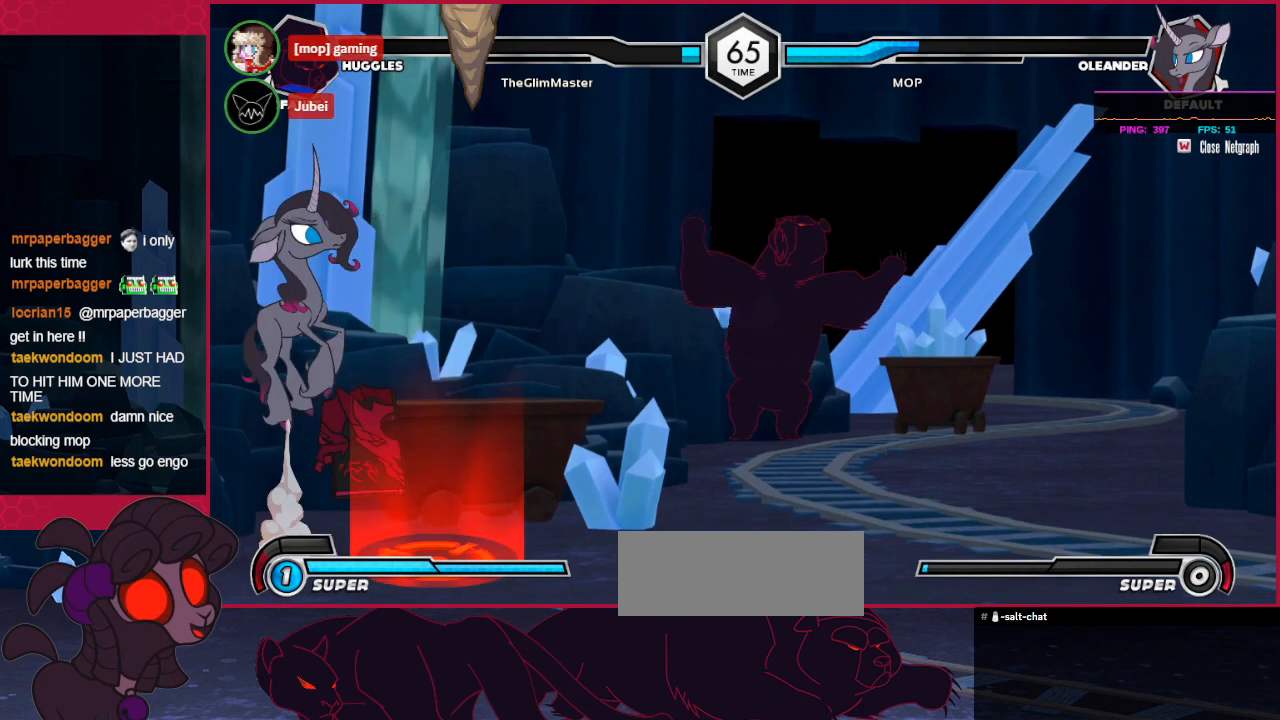
{"keys": ["left"], "events": [[275, "up", "up"]]}
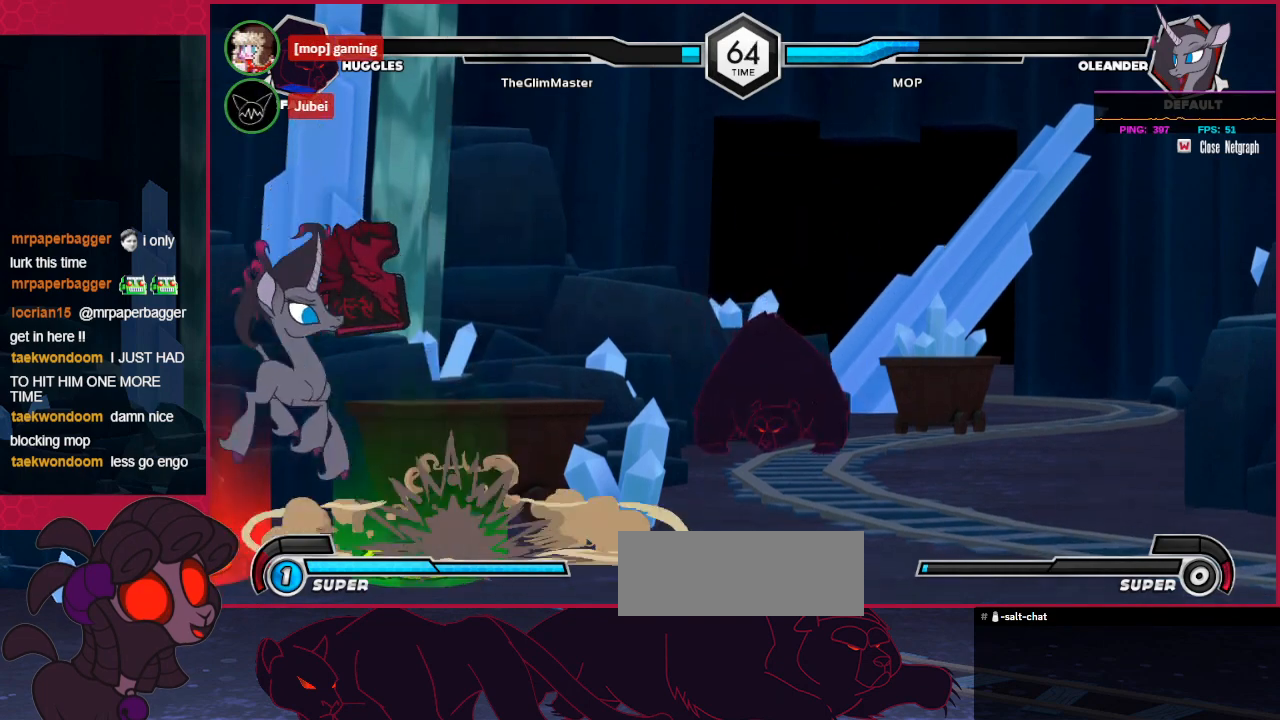
{"keys": ["left", "up"], "events": [[138, "up", "down"]]}
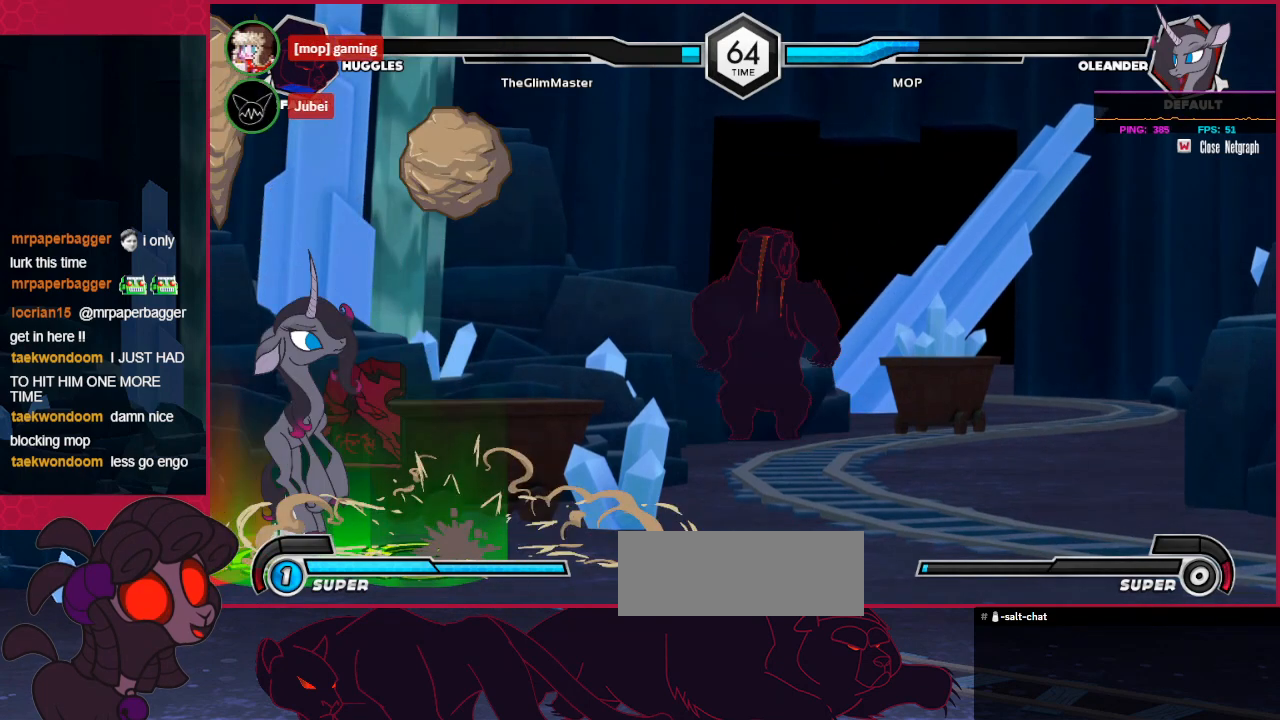
{"keys": ["left", "up"], "events": [[138, "up", "up"], [516, "up", "down"]]}
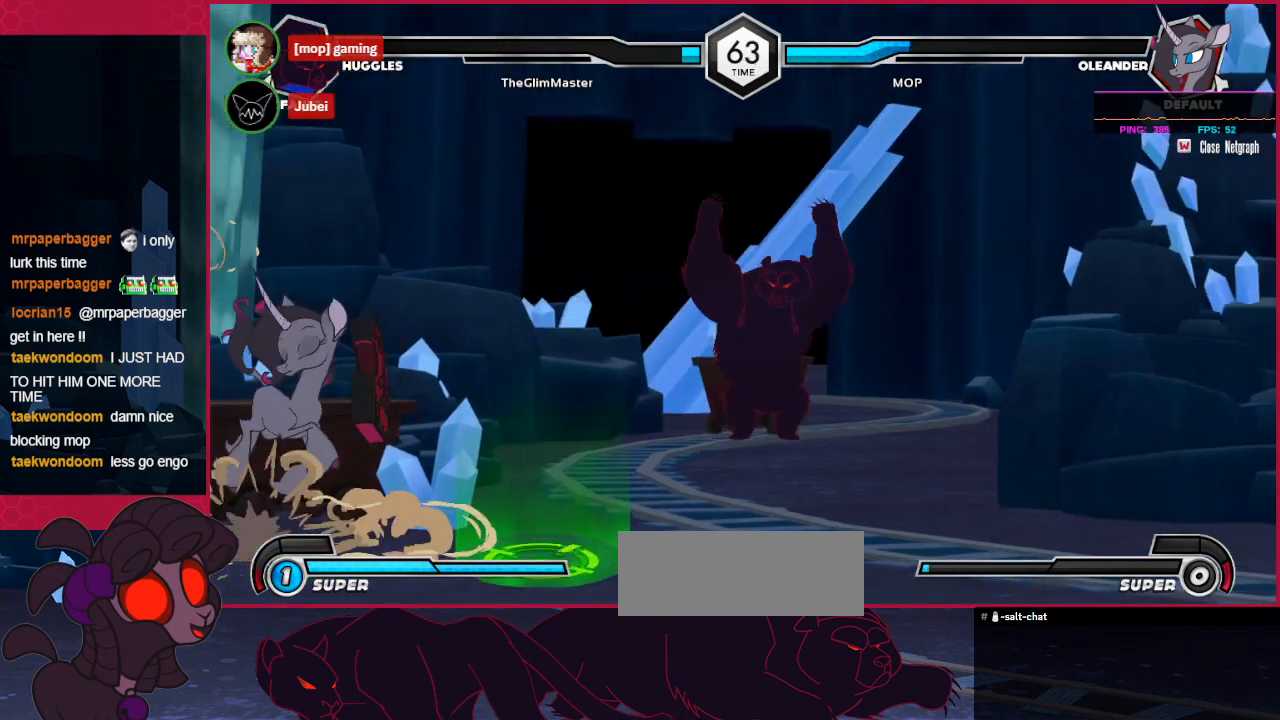
{"keys": ["left"], "events": [[345, "up", "up"]]}
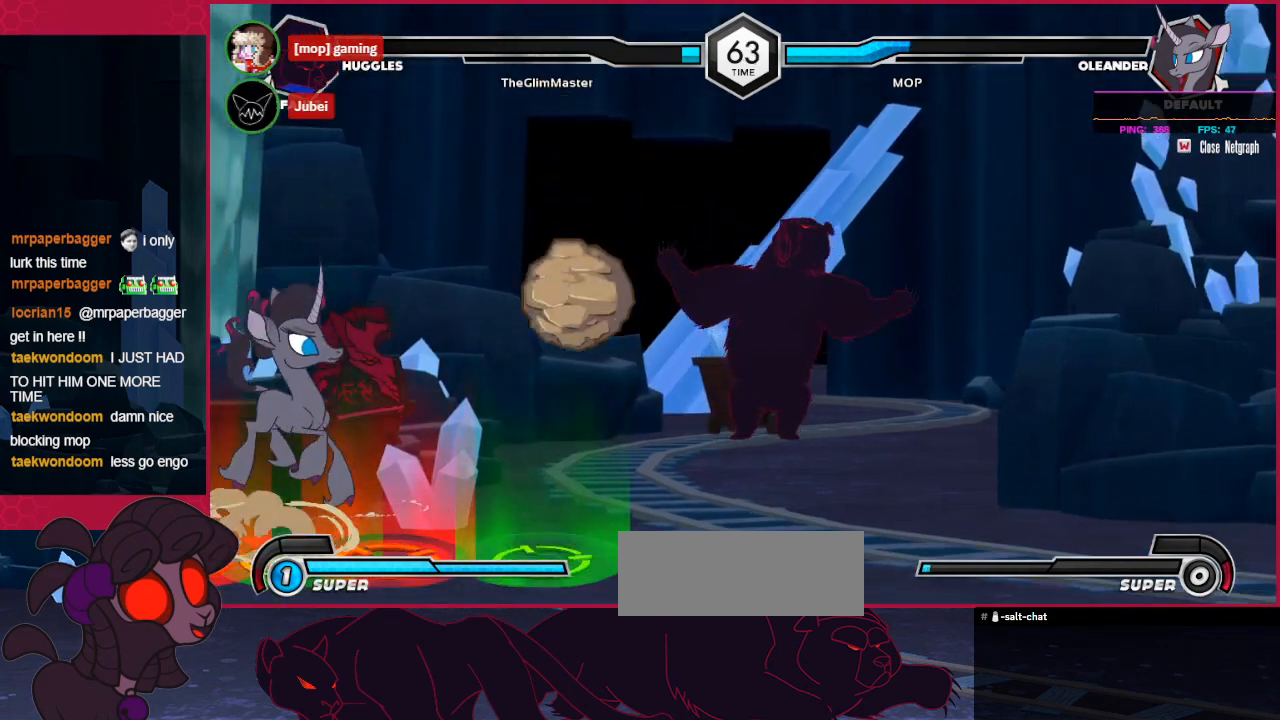
{"keys": ["left"], "events": [[138, "up", "down"], [379, "up", "up"]]}
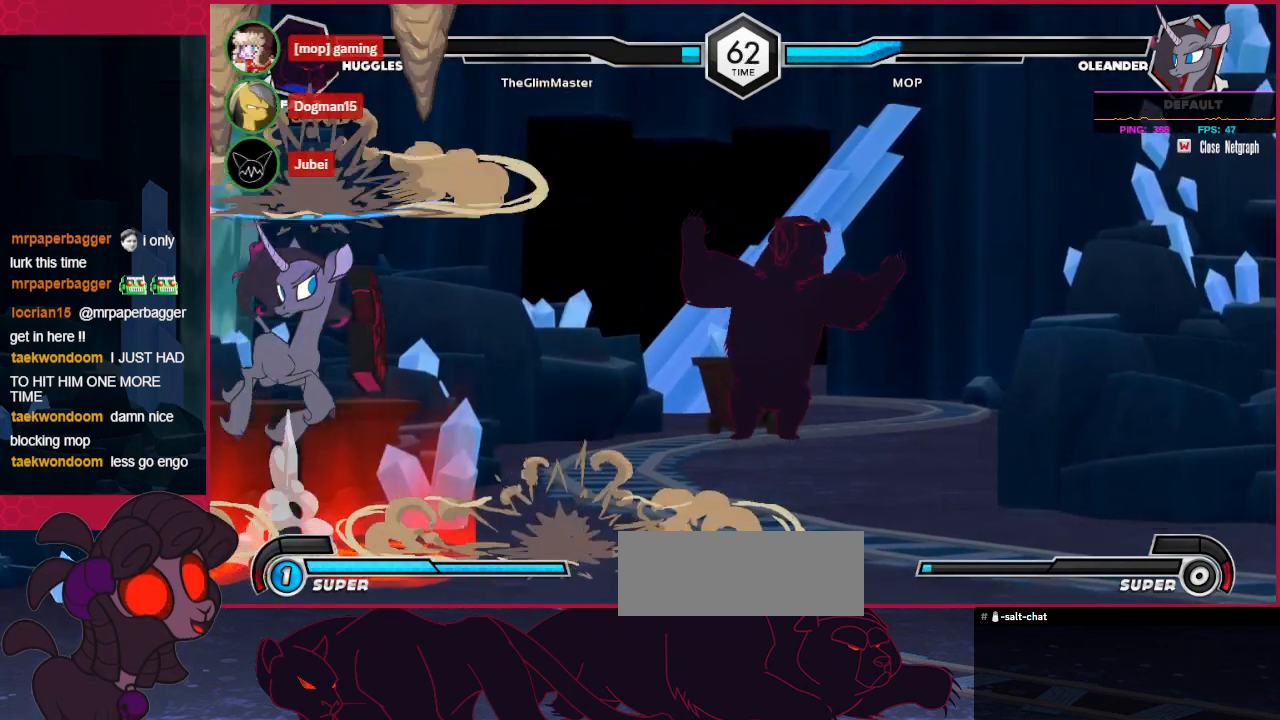
{"keys": ["left", "up"], "events": [[516, "up", "down"]]}
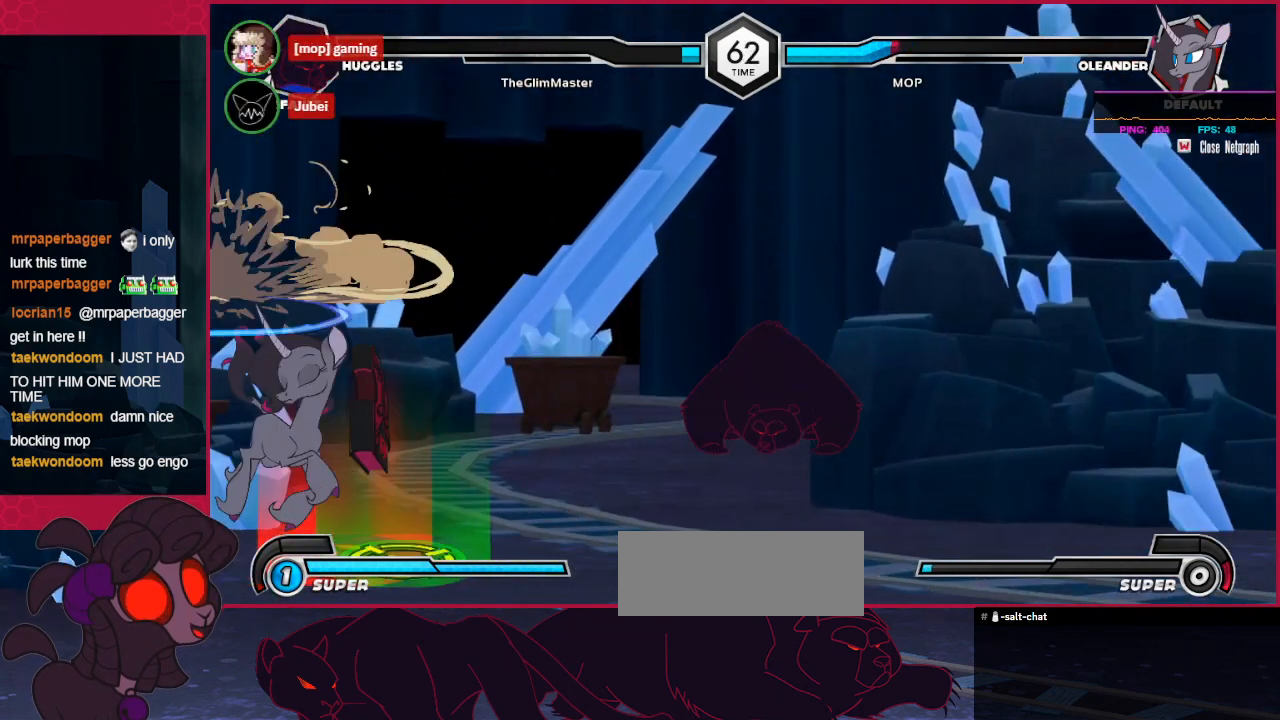
{"keys": ["left"], "events": [[448, "up", "up"]]}
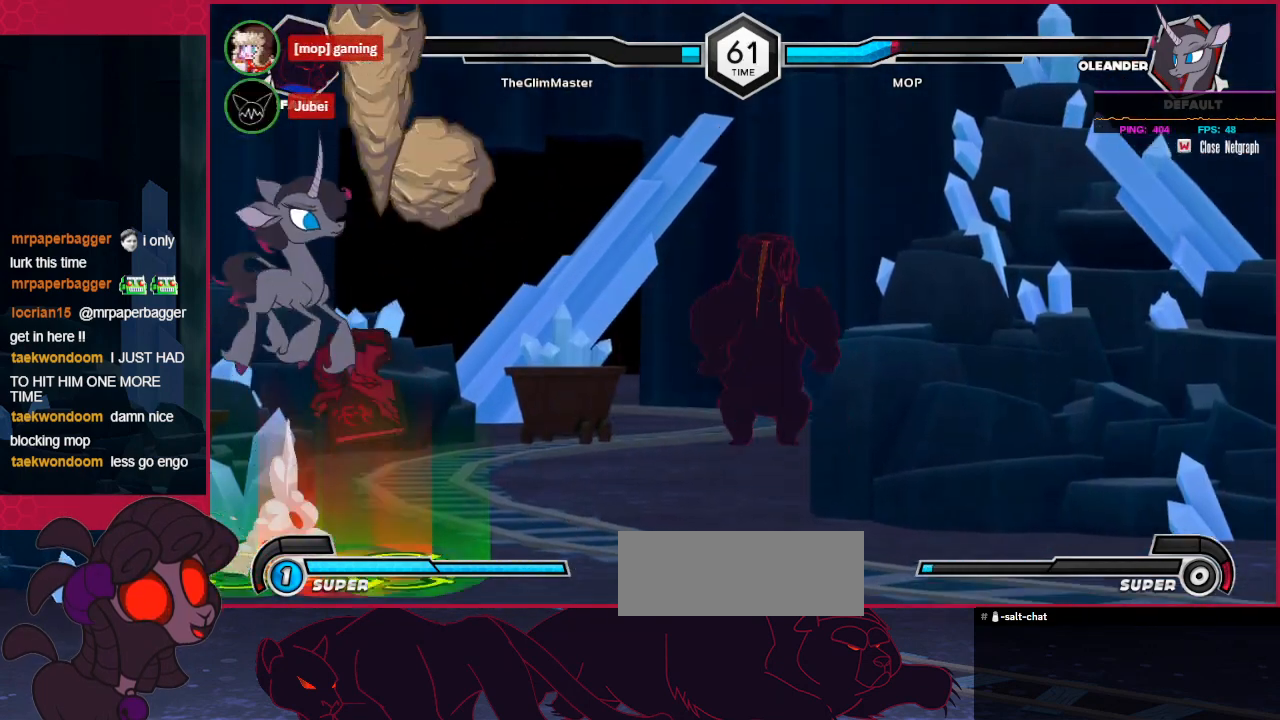
{"keys": ["left"], "events": []}
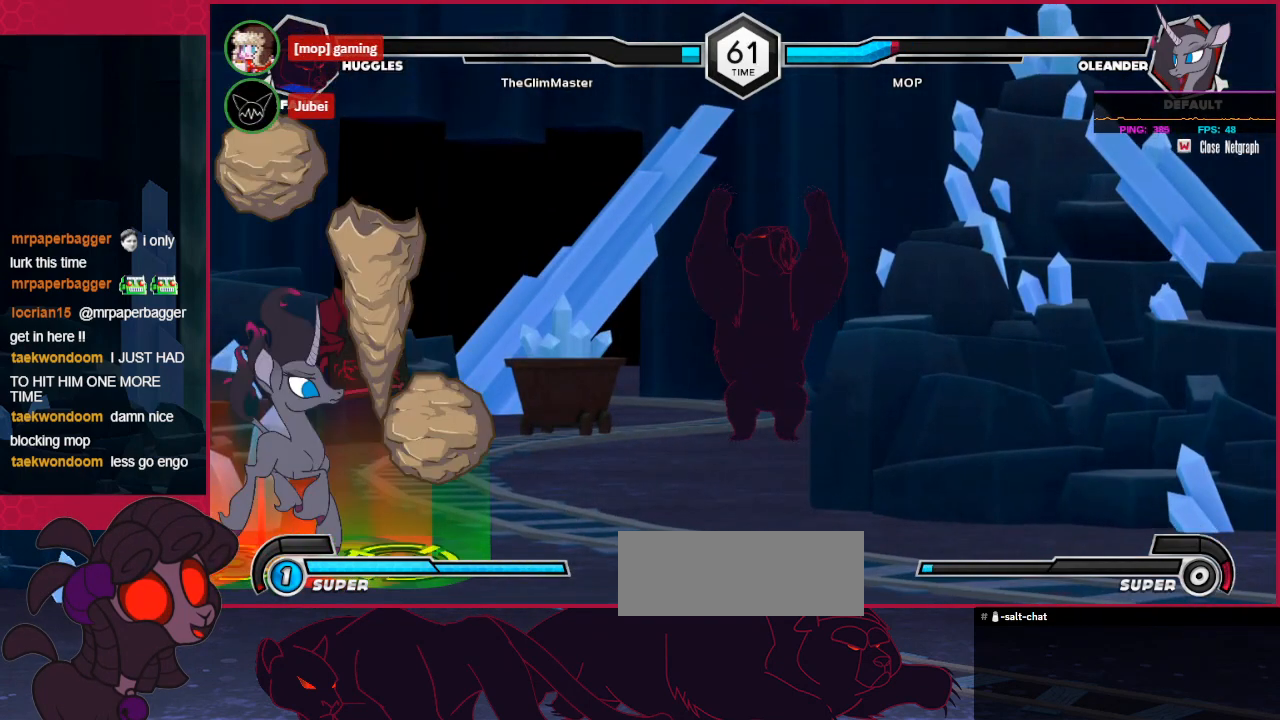
{"keys": ["left"], "events": [[68, "up", "down"], [378, "up", "up"]]}
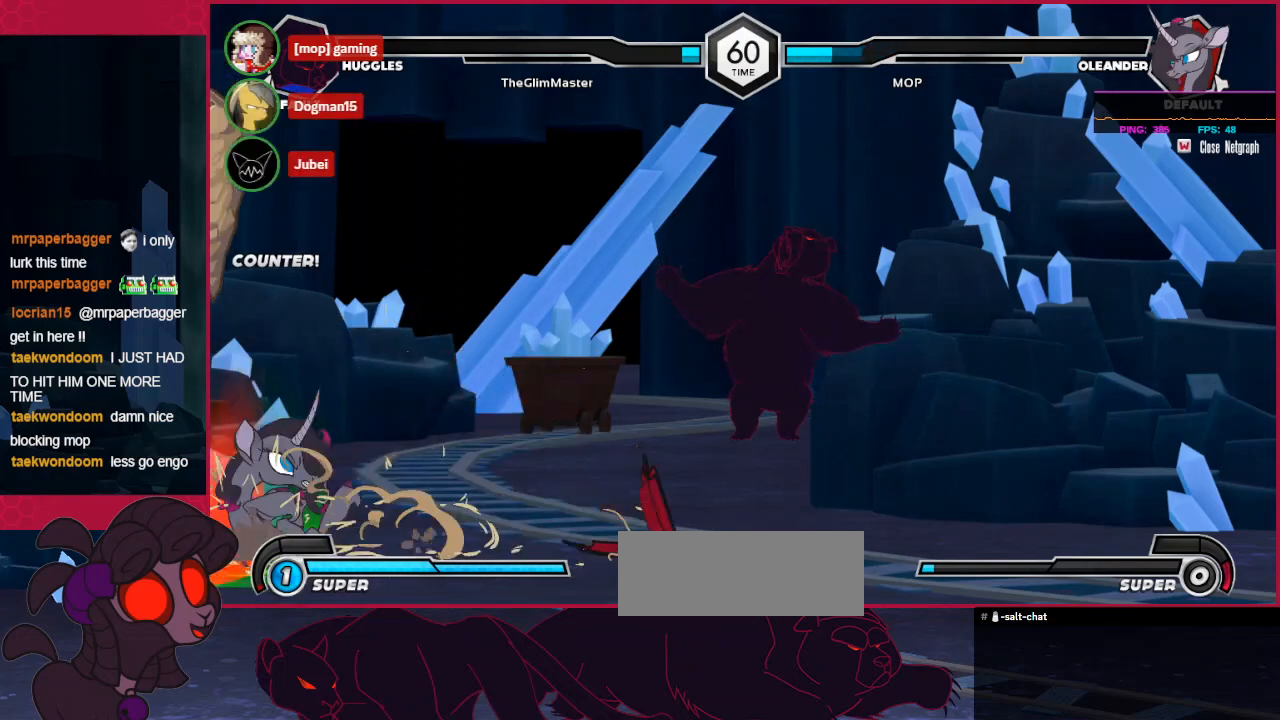
{"keys": ["left"], "events": [[68, "up", "down"], [309, "up", "up"]]}
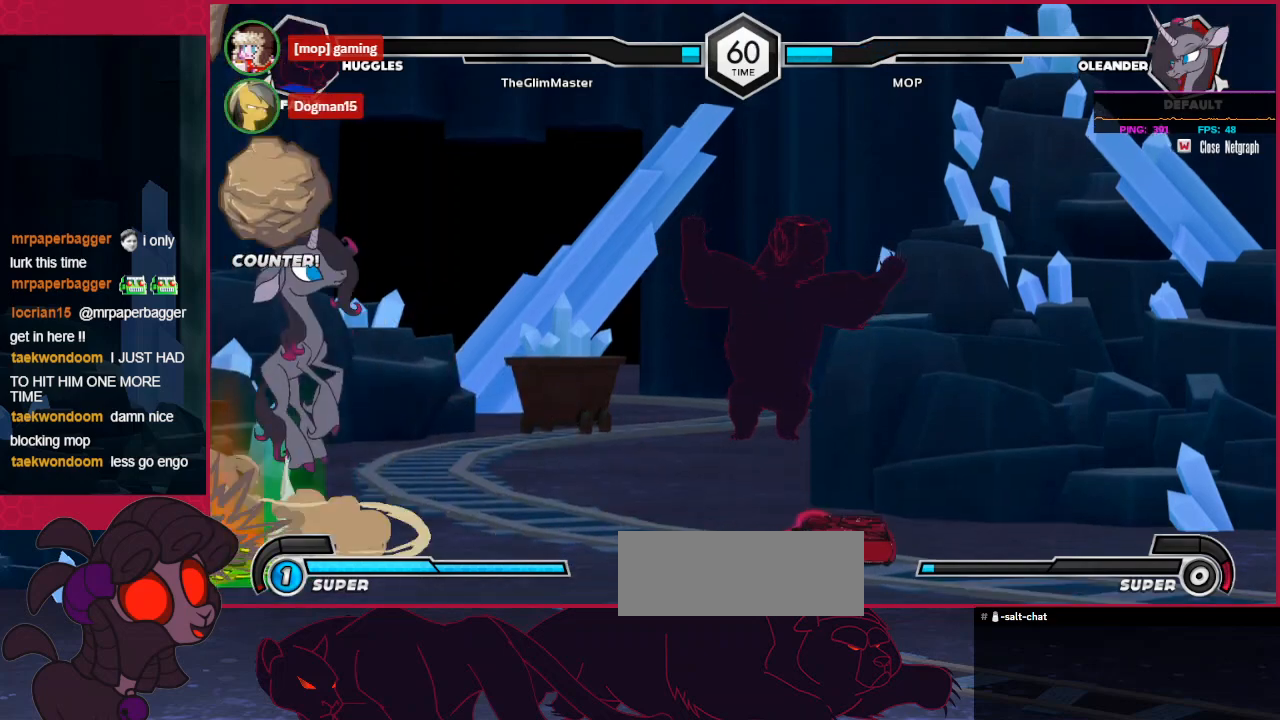
{"keys": ["left"], "events": [[172, "up", "down"], [344, "up", "up"]]}
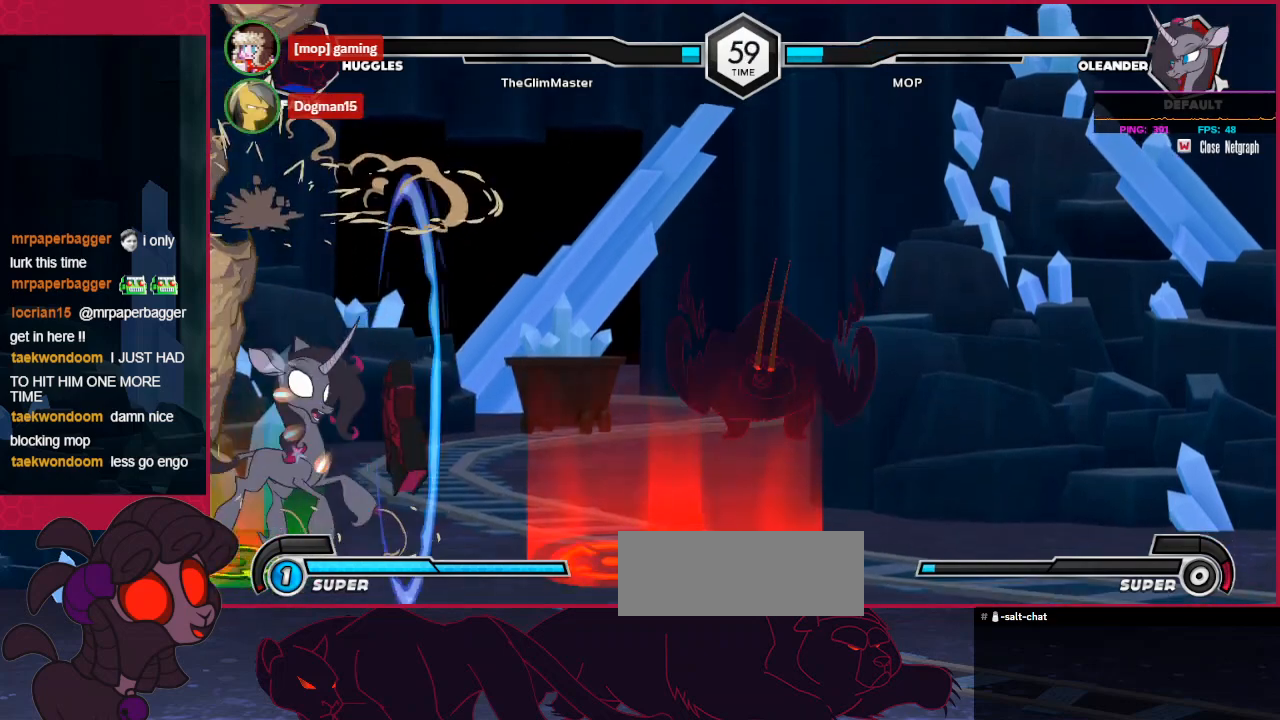
{"keys": ["left", "up"], "events": [[241, "up", "down"]]}
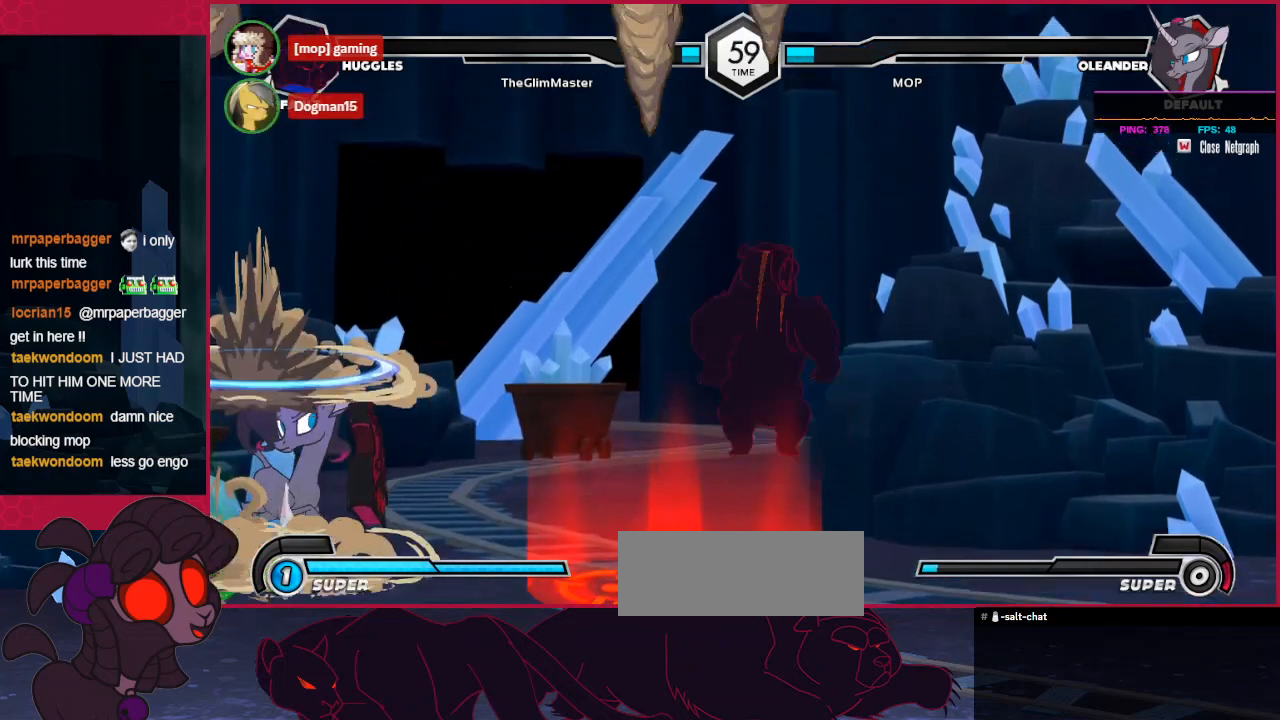
{"keys": ["left"], "events": [[207, "up", "up"]]}
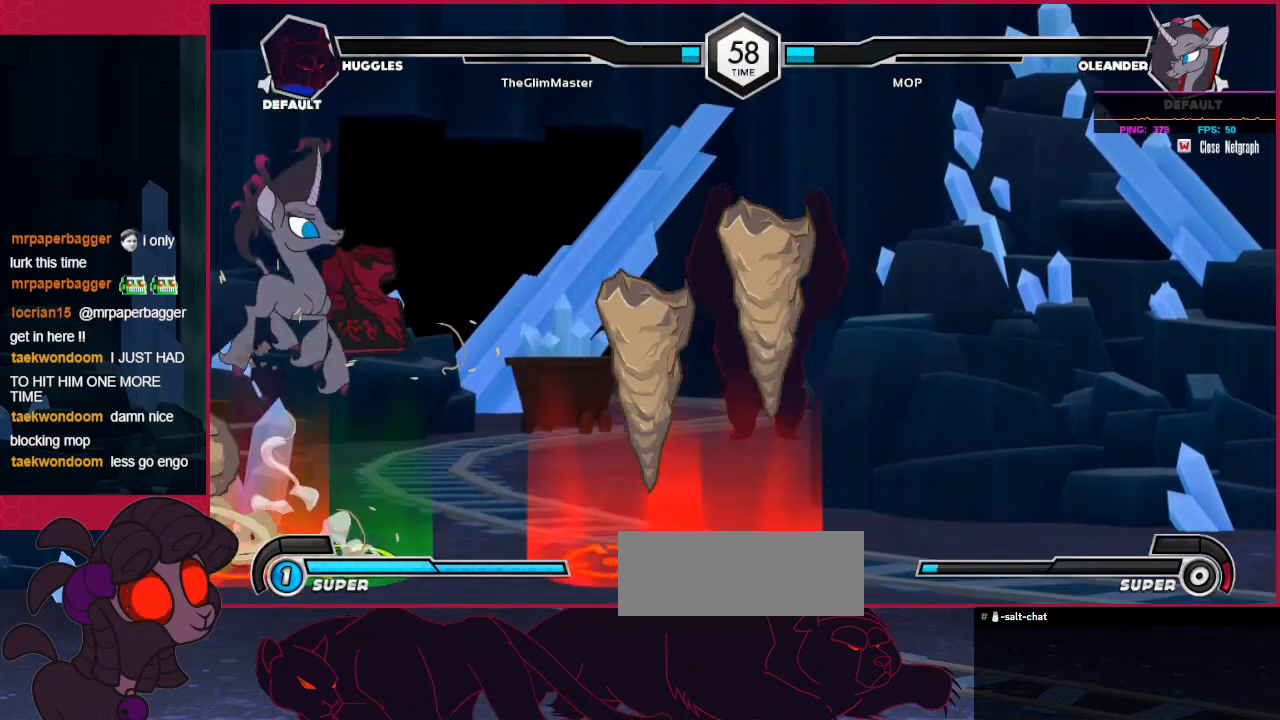
{"keys": ["left", "up"], "events": [[379, "up", "down"]]}
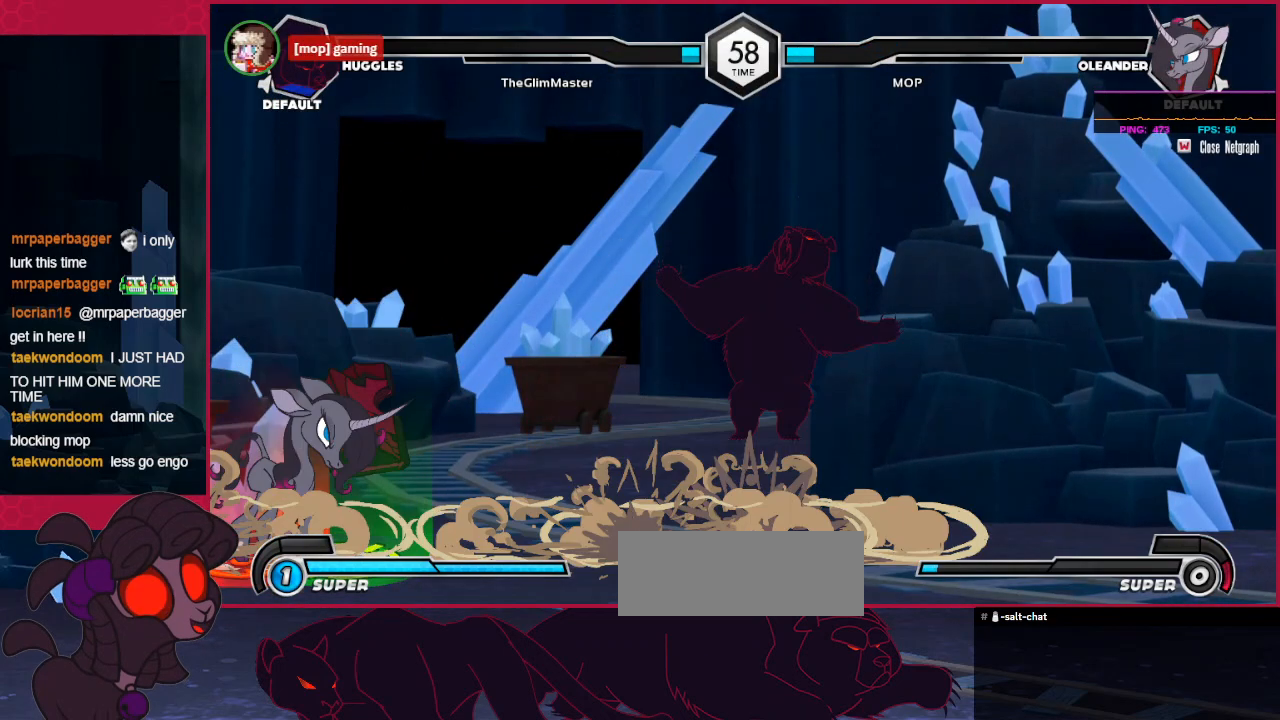
{"keys": ["left"], "events": [[69, "up", "up"]]}
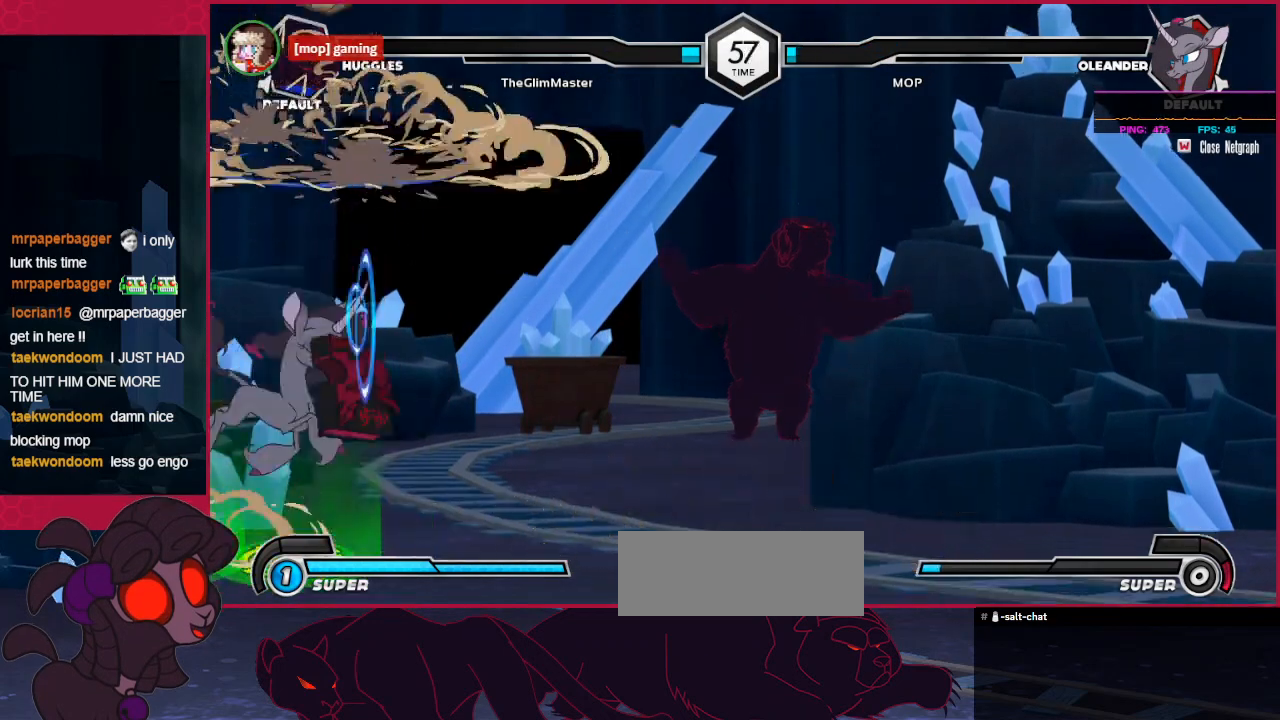
{"keys": ["left"], "events": []}
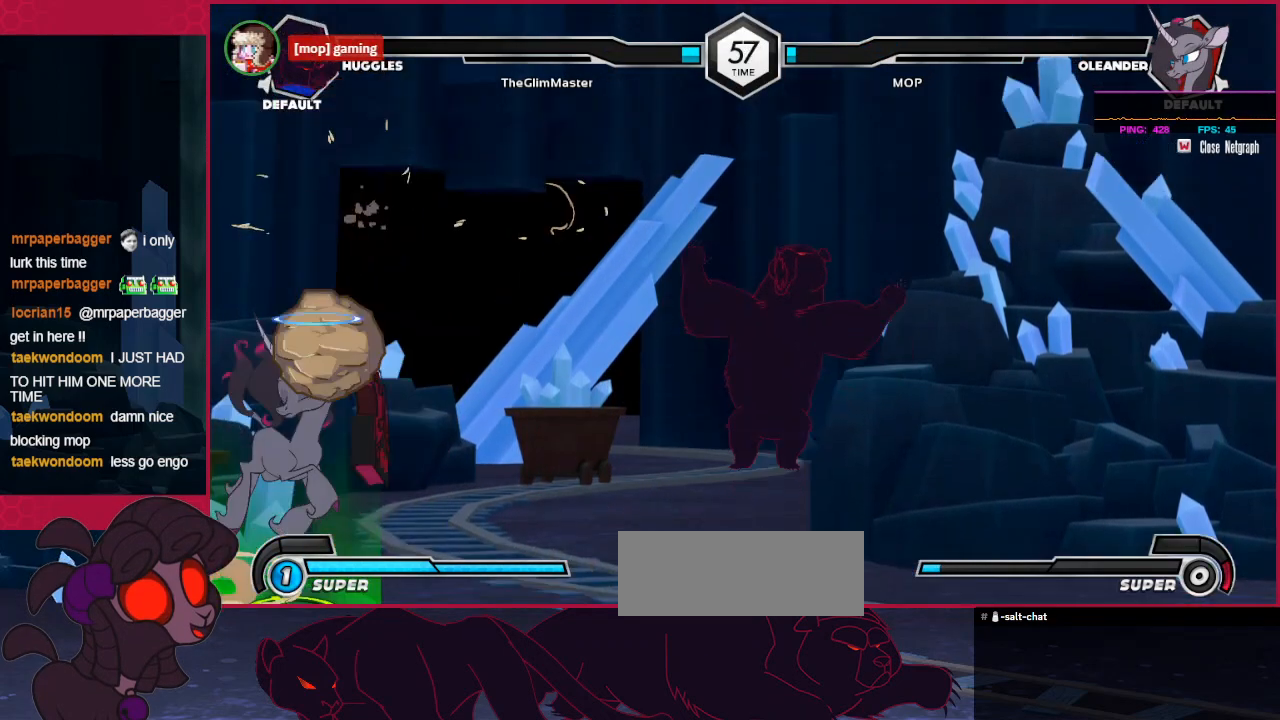
{"keys": ["left", "up"], "events": [[482, "up", "down"]]}
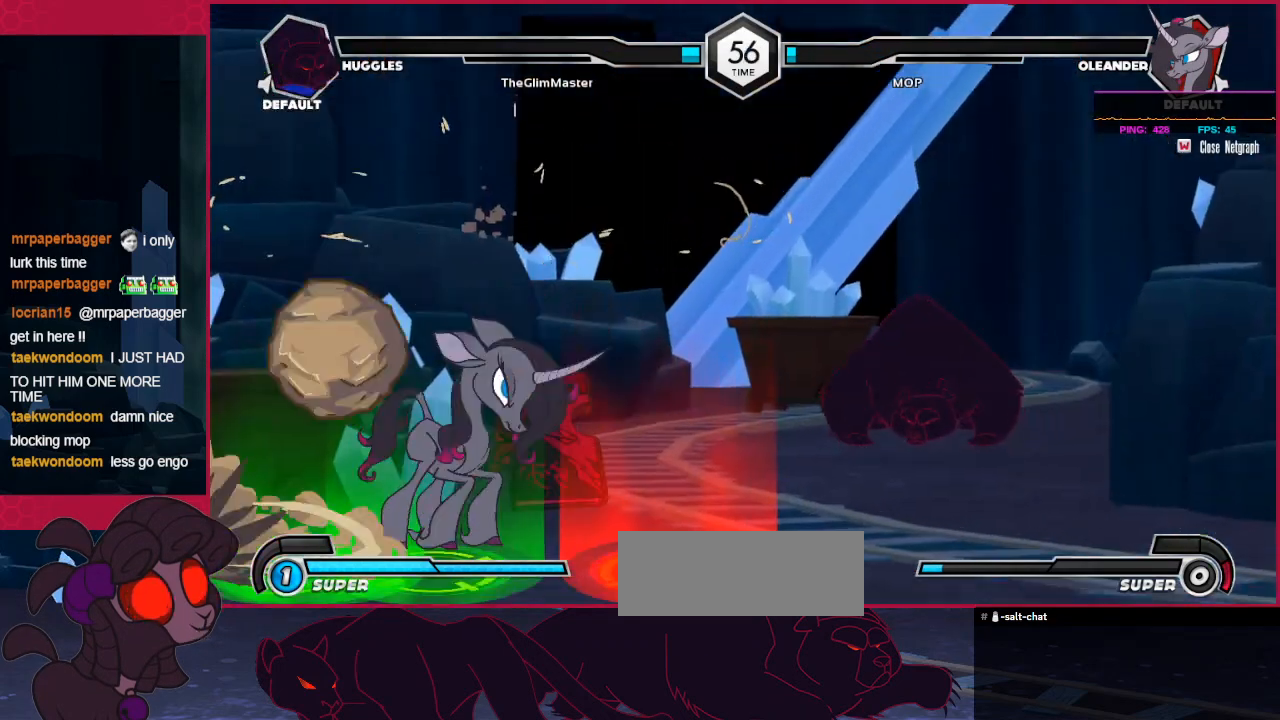
{"keys": ["left"], "events": [[172, "up", "up"]]}
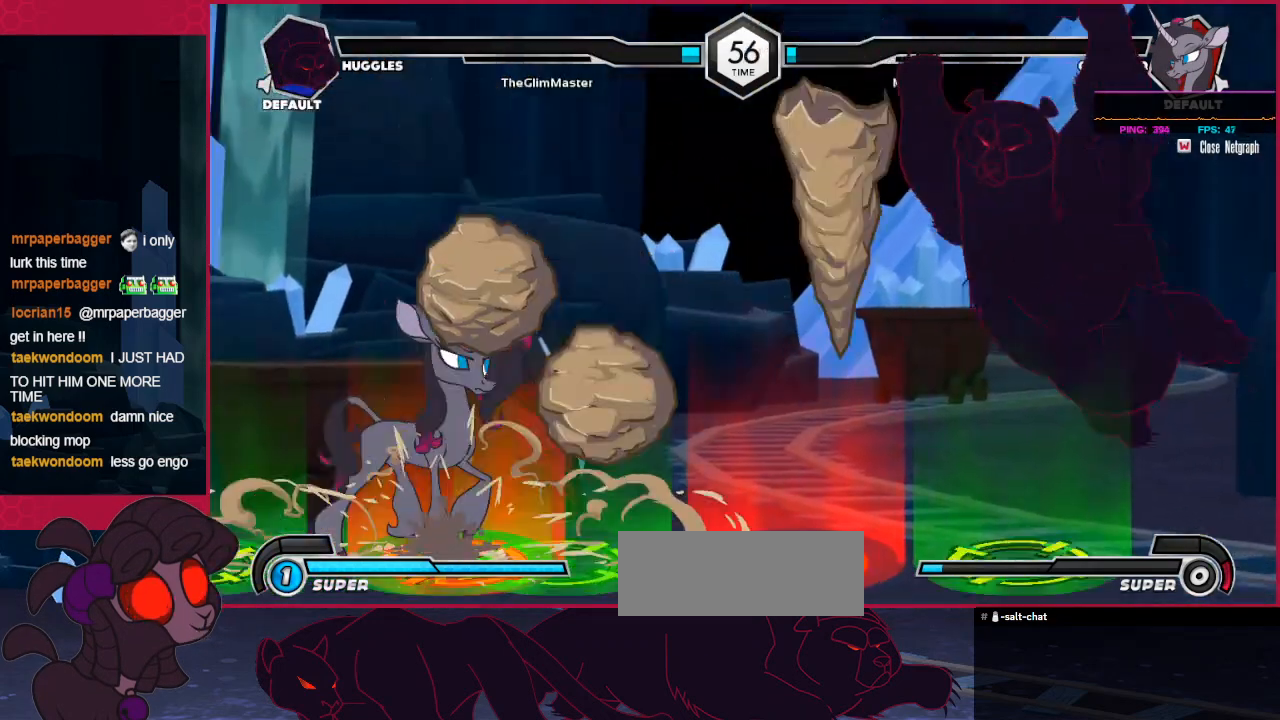
{"keys": [], "events": [[276, "up", "down"], [379, "up", "up"], [414, "left", "up"]]}
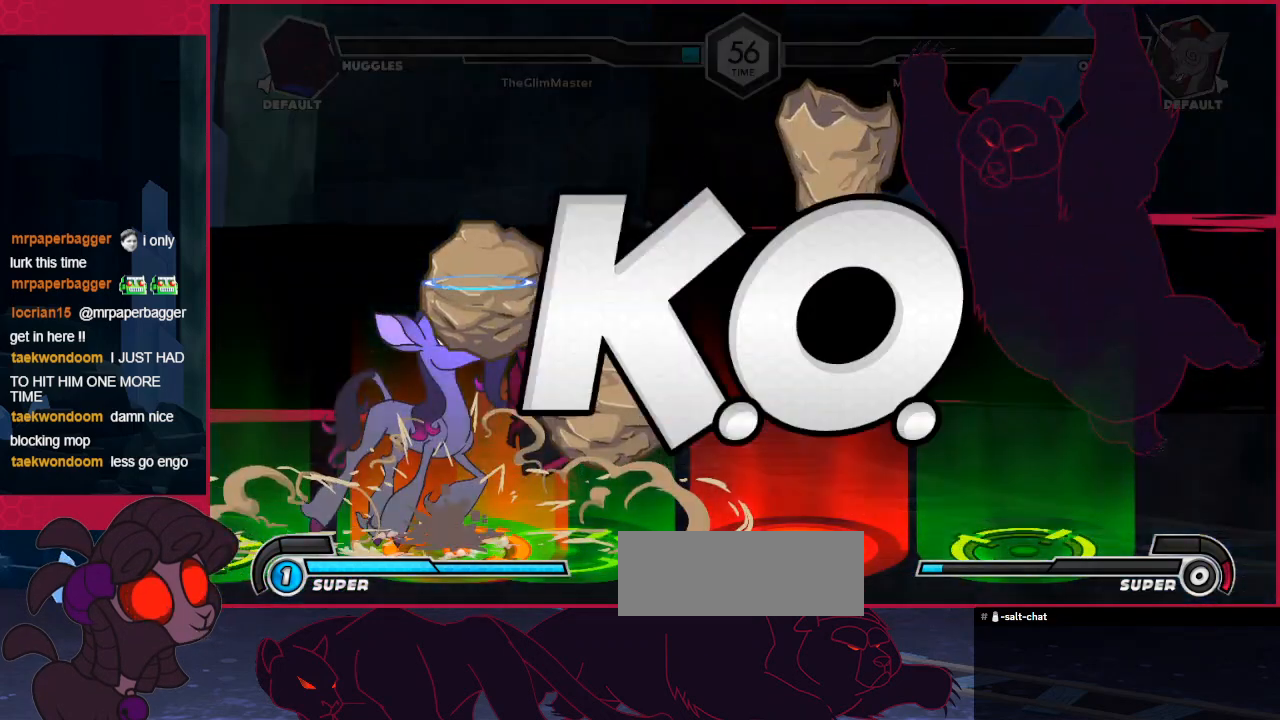
{"keys": [], "events": [[35, "left", "down"], [276, "left", "up"]]}